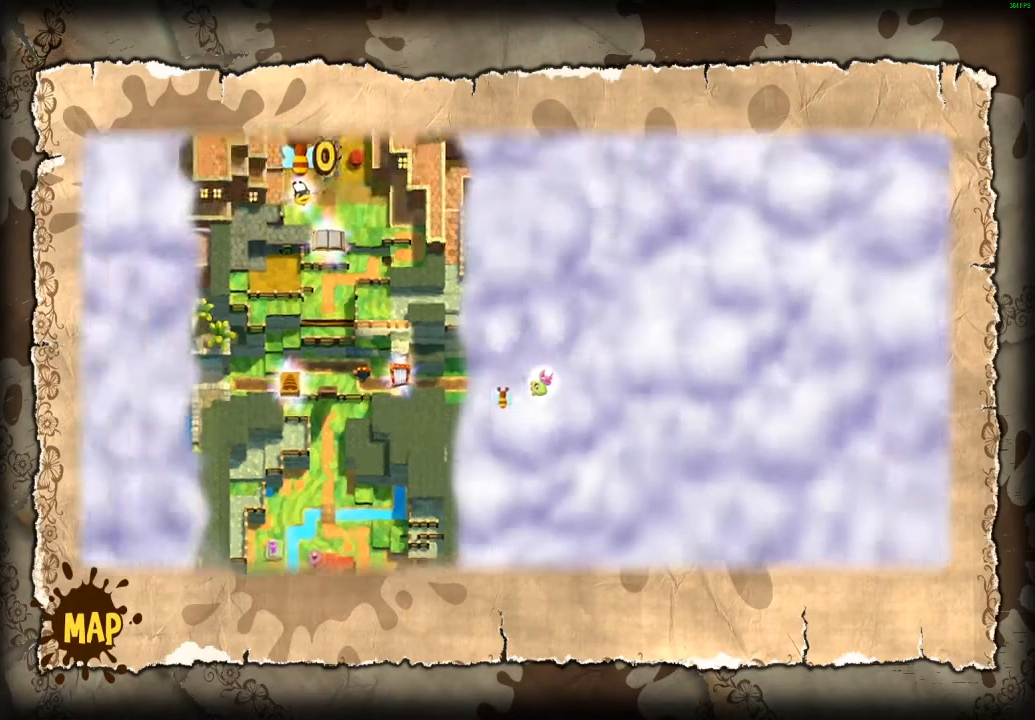
Gameplay with a controller (Xbox layout); each line is a JSON object with the inputs held at the frame after it. "events" lists button and stick changes between this image and that frame as [ms after this image, input, new state], when the widget could be followed in between. Not read: right_stick.
{"buttons": ["L1"], "left_stick": "center", "events": []}
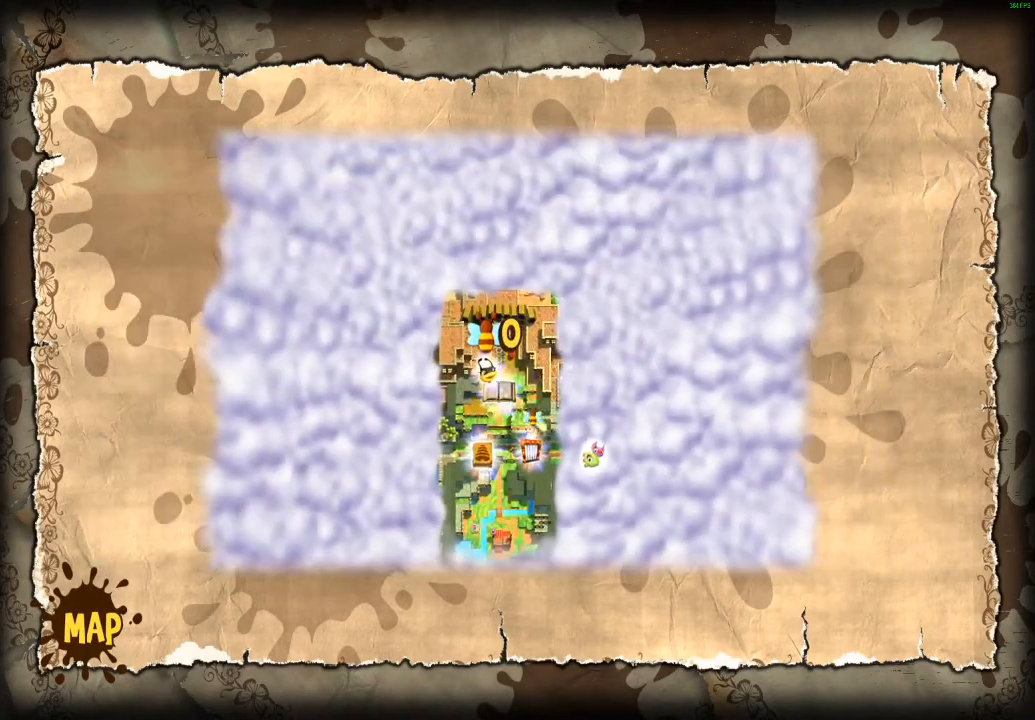
{"buttons": ["L1"], "left_stick": "center", "events": []}
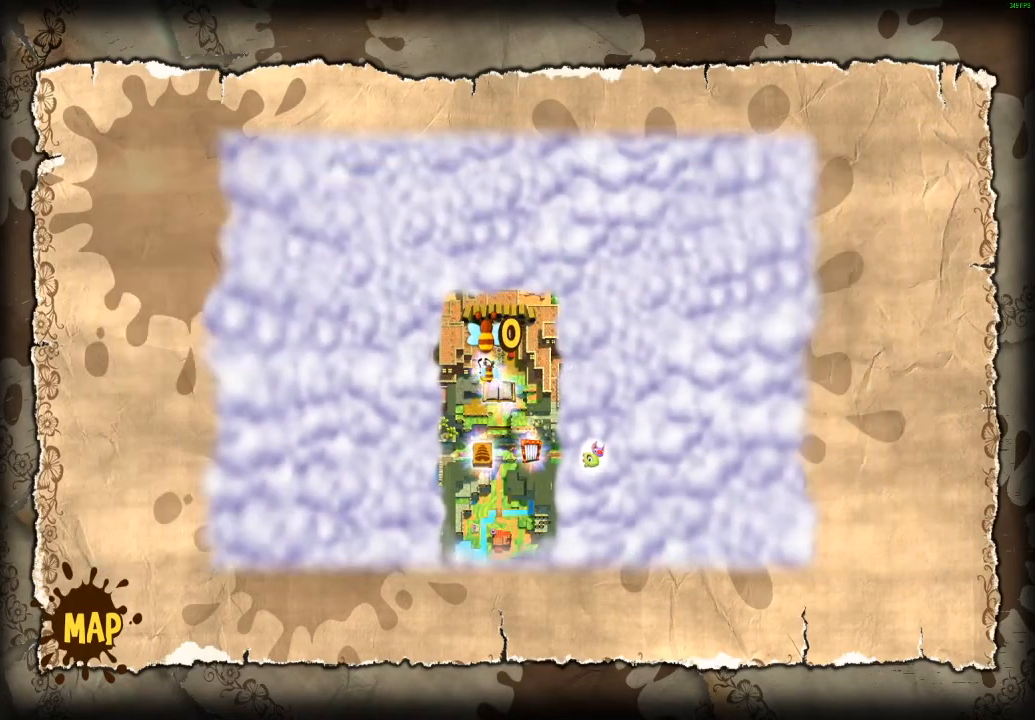
{"buttons": ["L1"], "left_stick": "center", "events": []}
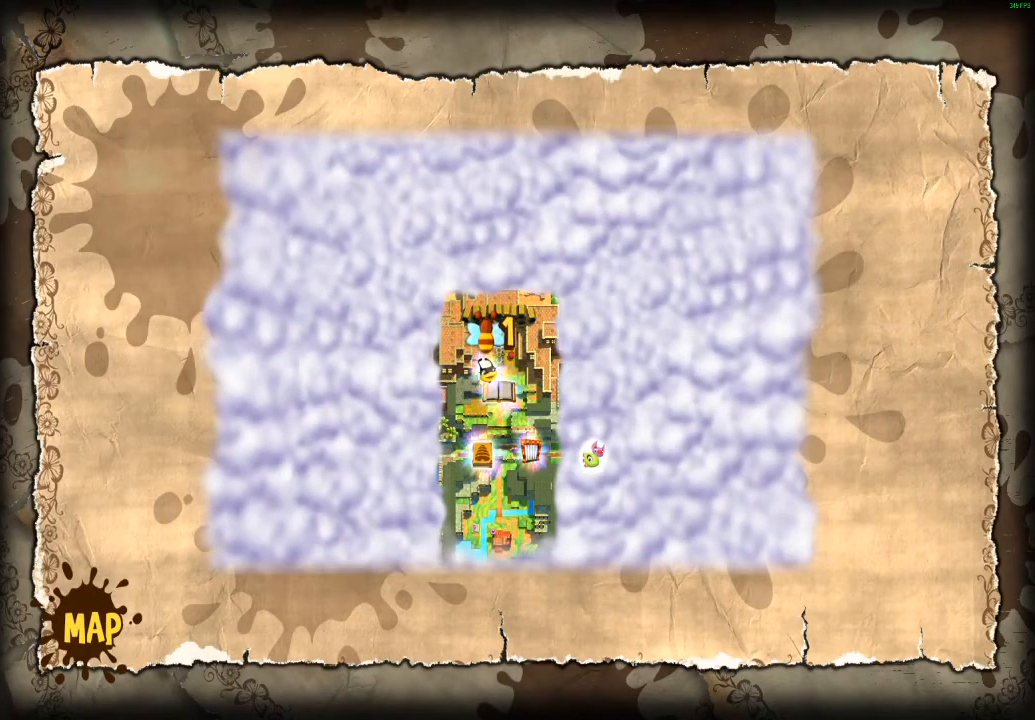
{"buttons": ["L1"], "left_stick": "center", "events": []}
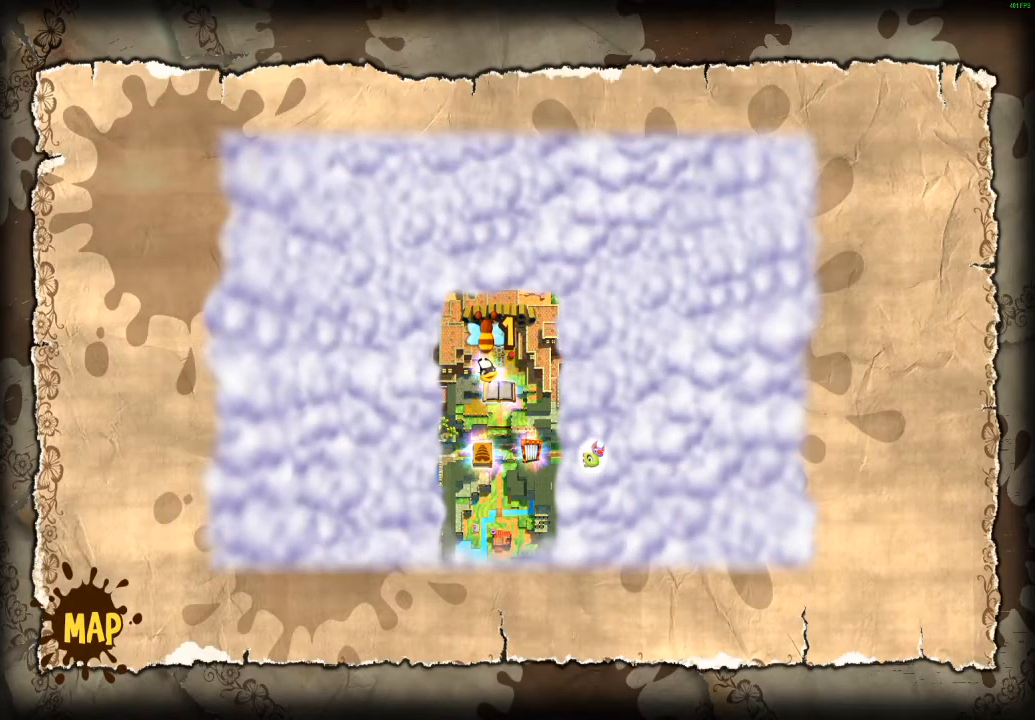
{"buttons": ["L1"], "left_stick": "center", "events": []}
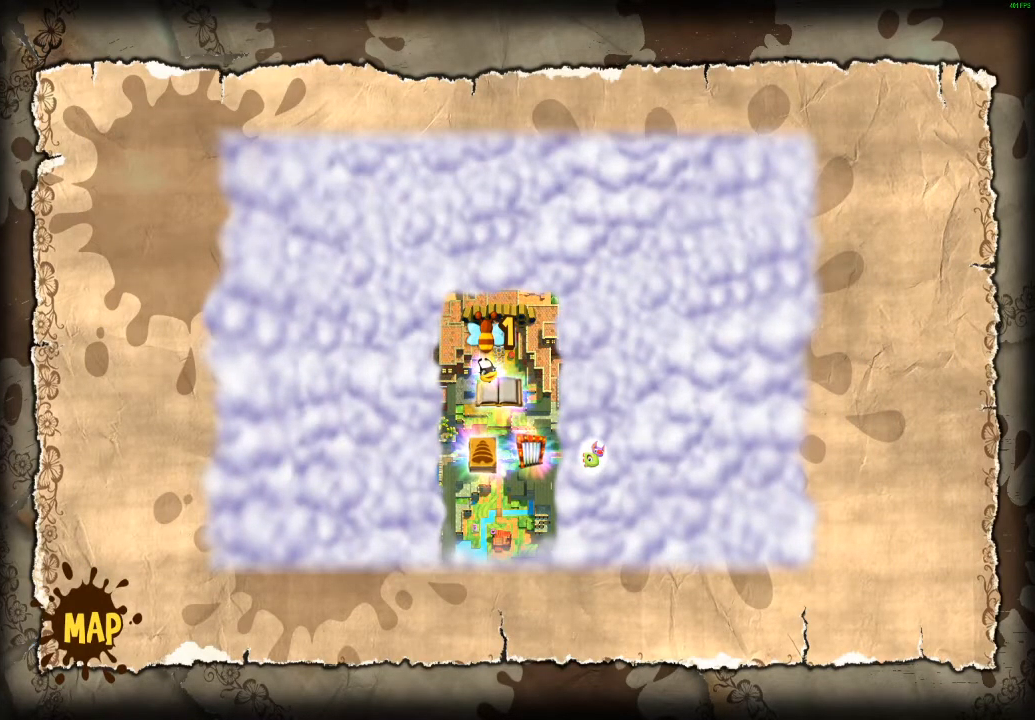
{"buttons": ["L1"], "left_stick": "center", "events": []}
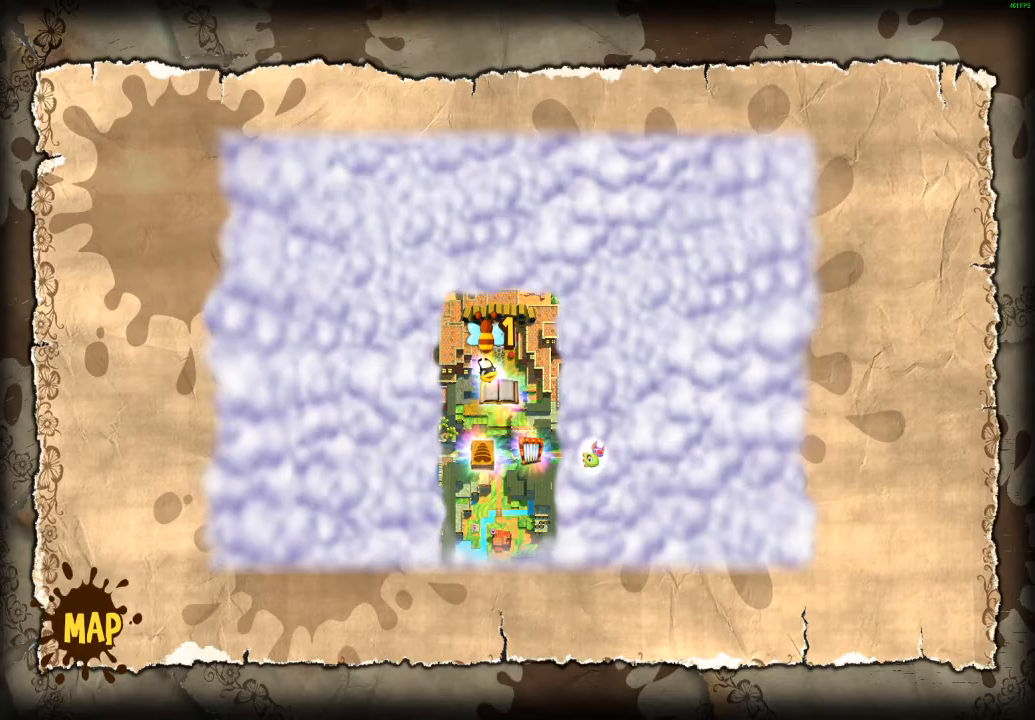
{"buttons": ["L1"], "left_stick": "center", "events": []}
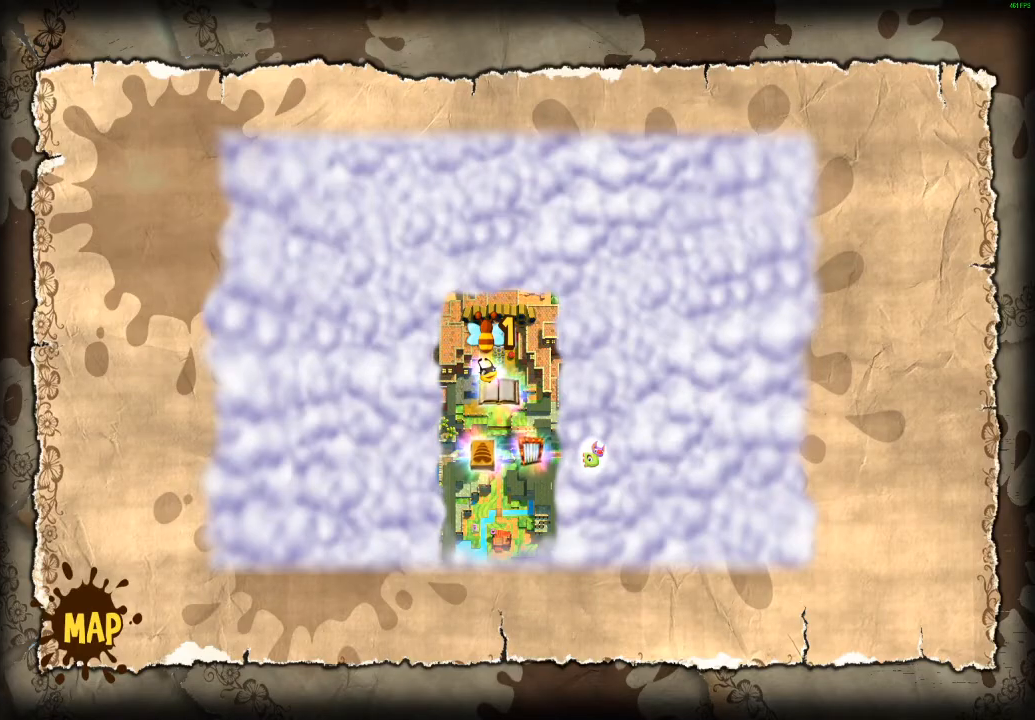
{"buttons": ["L1"], "left_stick": "center", "events": []}
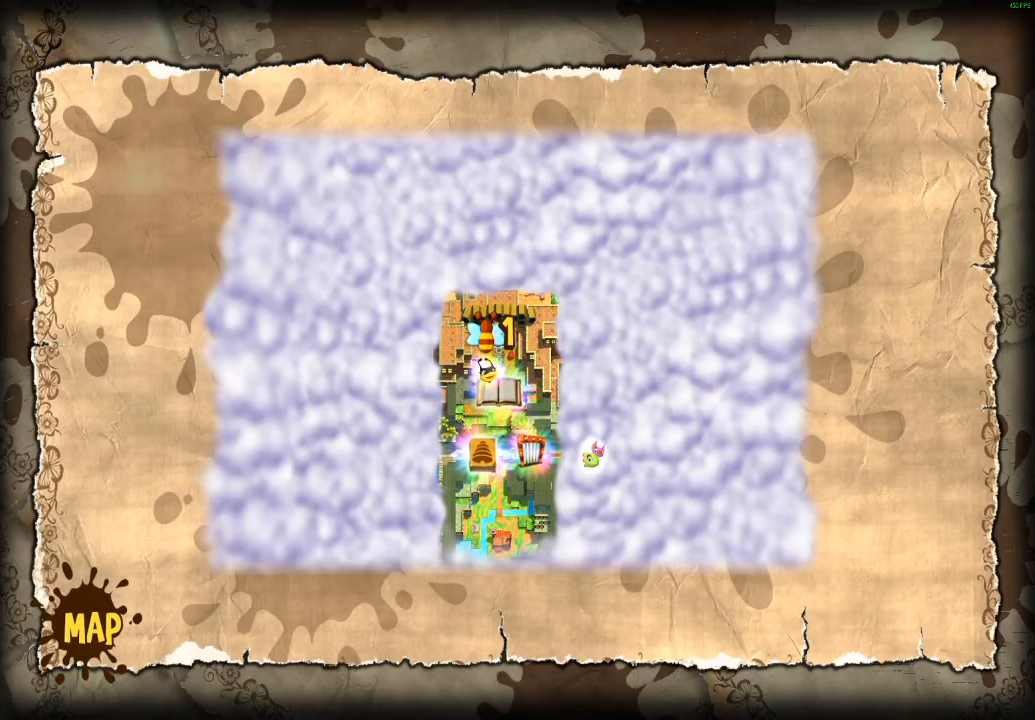
{"buttons": ["L1"], "left_stick": "center", "events": []}
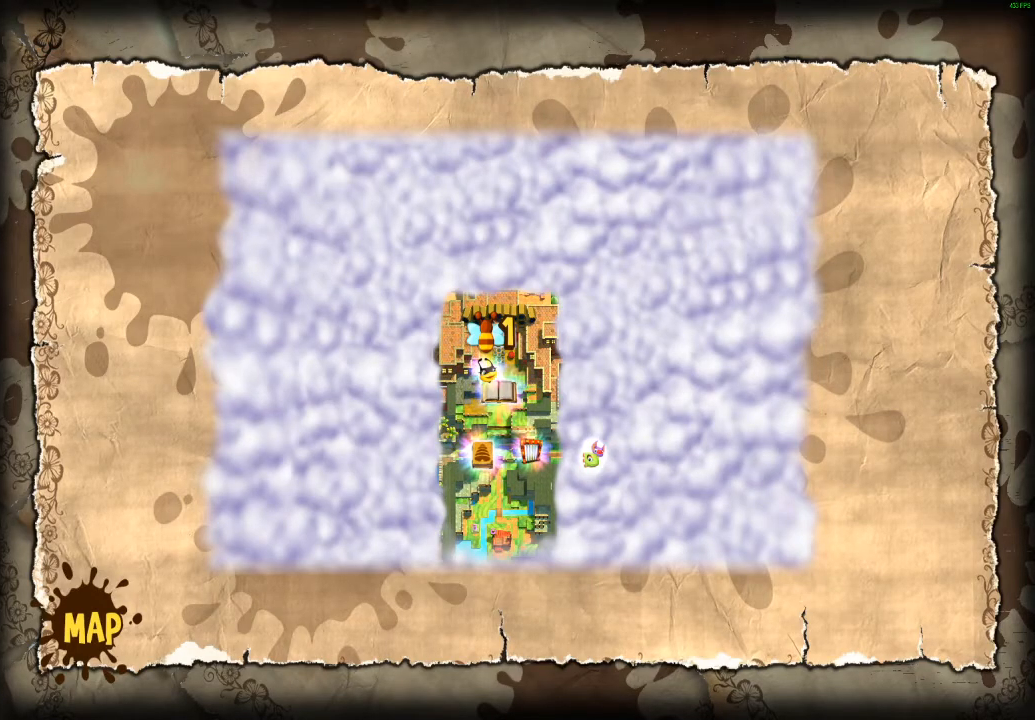
{"buttons": ["L1"], "left_stick": "center", "events": []}
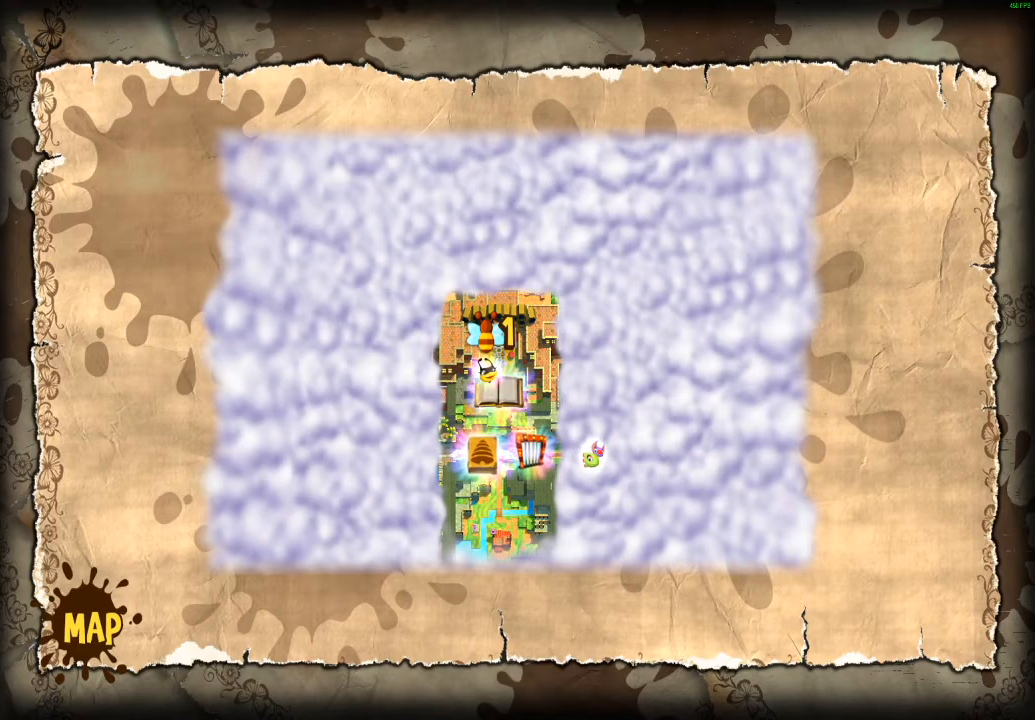
{"buttons": ["L1"], "left_stick": "center", "events": []}
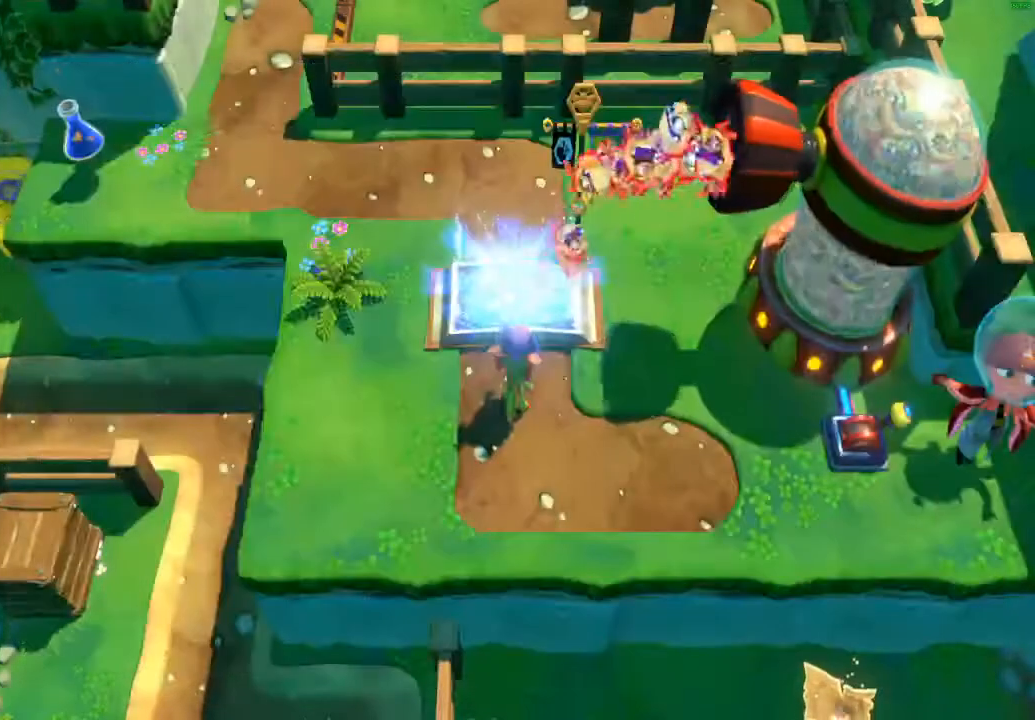
{"buttons": ["L1"], "left_stick": "center", "events": []}
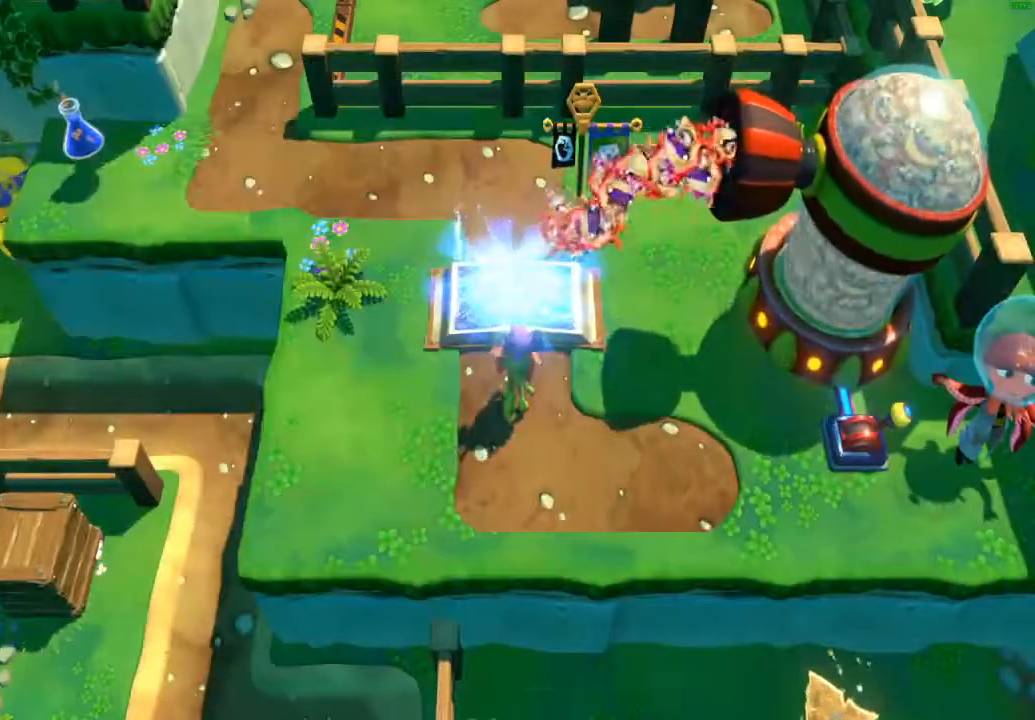
{"buttons": ["L1"], "left_stick": "right", "events": [[150, "left_stick", "right"], [400, "X", "down"], [450, "X", "up"]]}
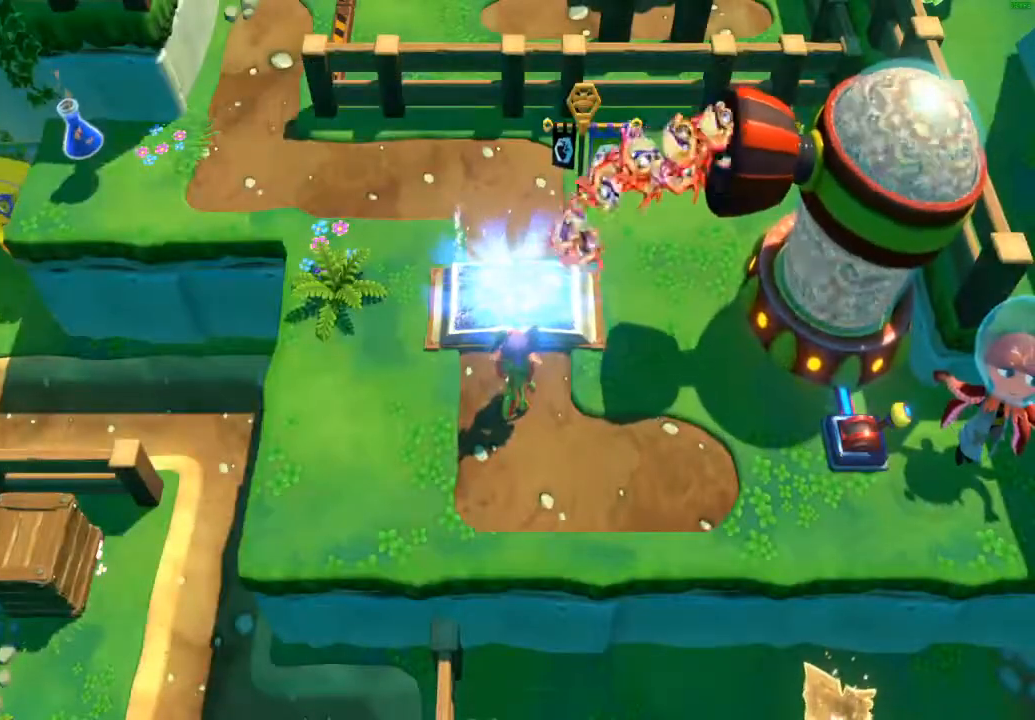
{"buttons": ["L1"], "left_stick": "right", "events": [[50, "X", "down"], [133, "X", "up"], [200, "X", "down"], [267, "X", "up"], [383, "X", "down"], [433, "X", "up"]]}
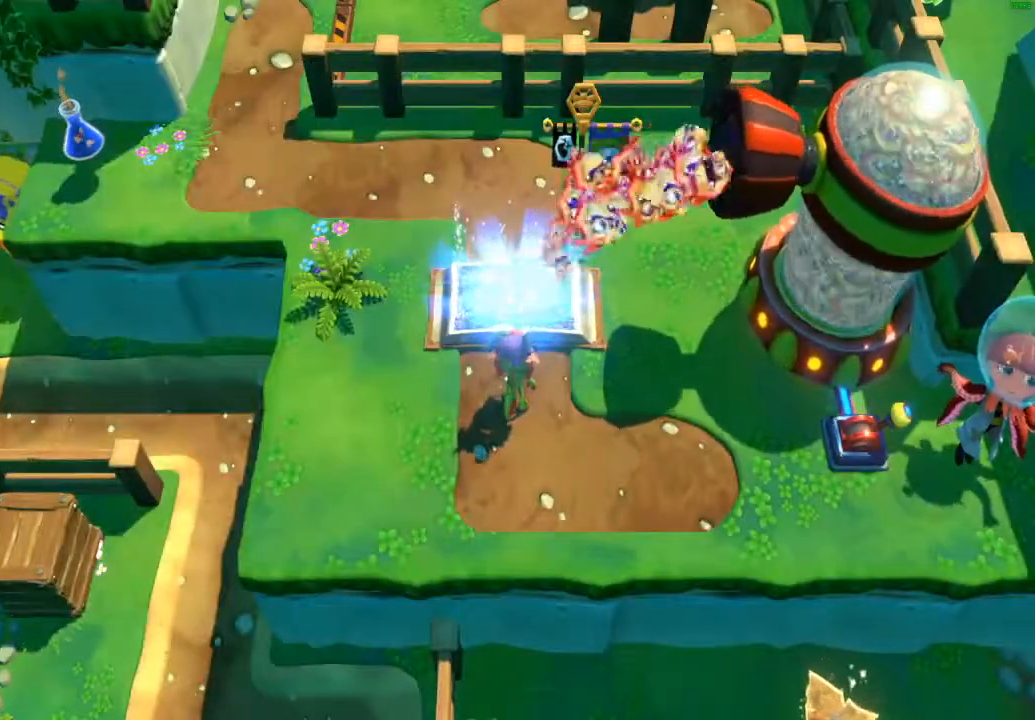
{"buttons": ["L1"], "left_stick": "right", "events": [[367, "X", "down"], [450, "X", "up"]]}
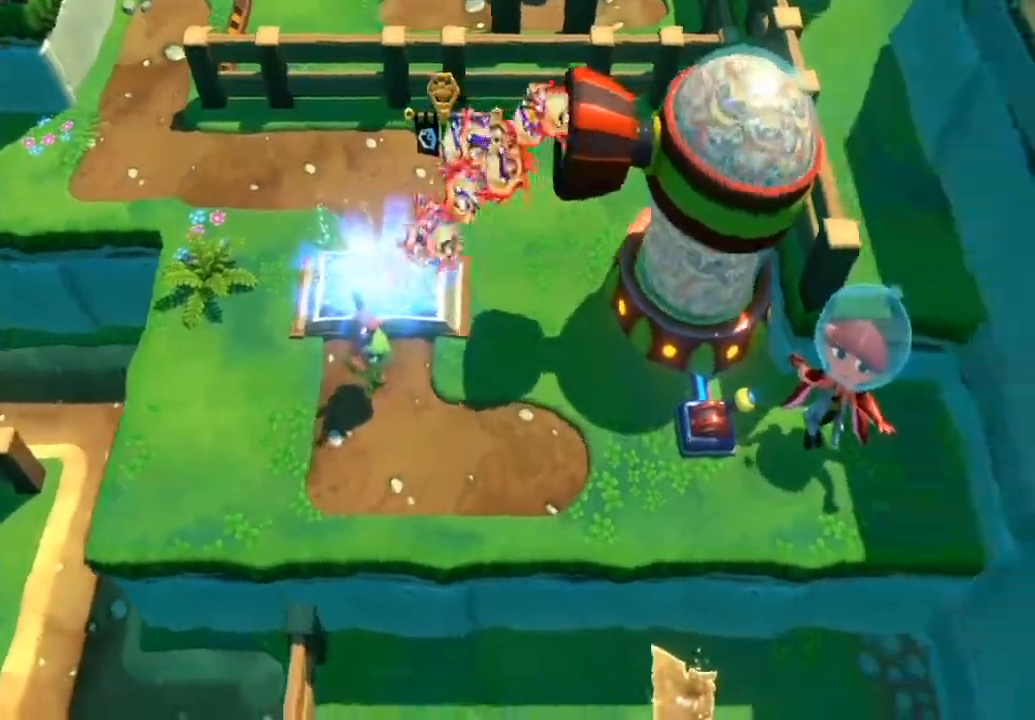
{"buttons": ["L1"], "left_stick": "right", "events": [[367, "X", "down"], [450, "X", "up"]]}
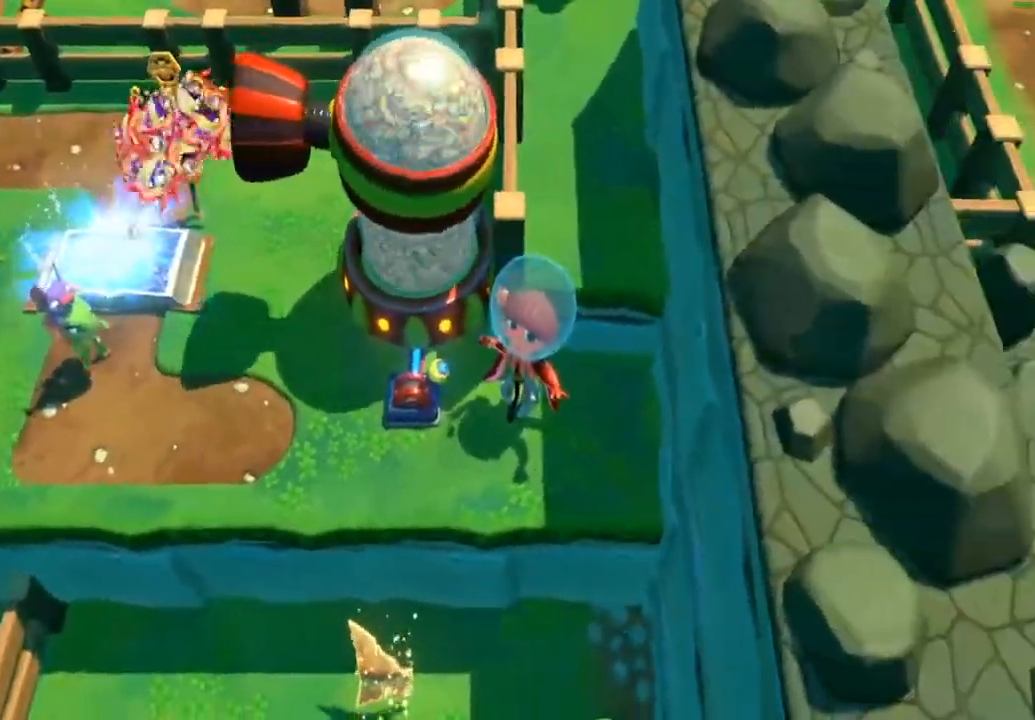
{"buttons": ["L1"], "left_stick": "right", "events": [[350, "X", "down"], [450, "X", "up"]]}
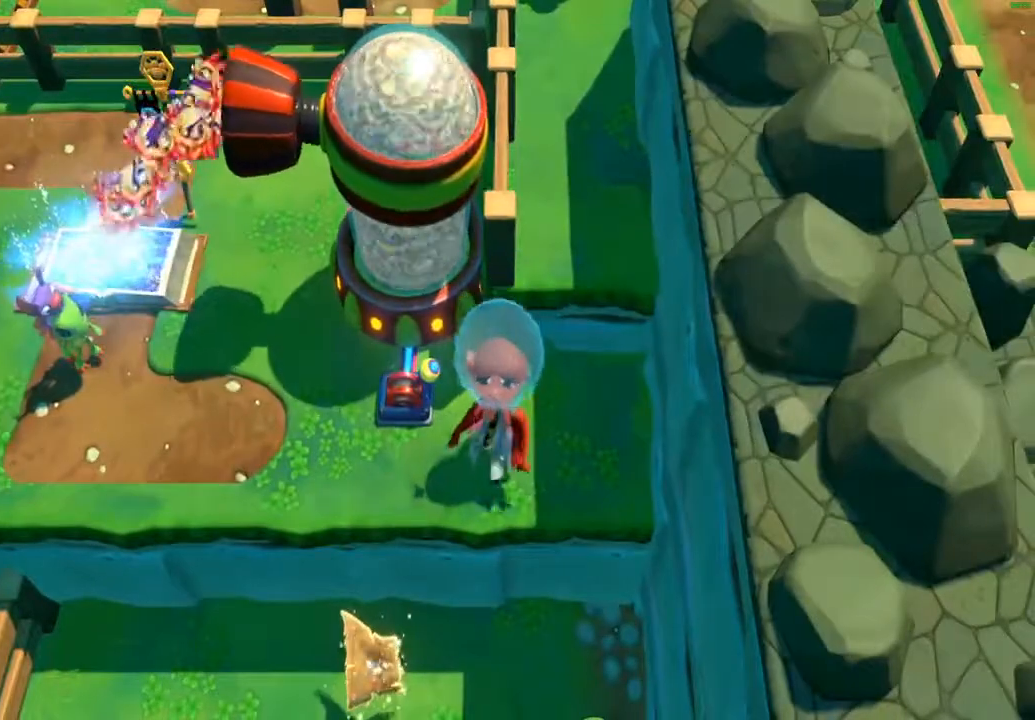
{"buttons": ["X", "L1"], "left_stick": "right", "events": [[183, "X", "down"], [250, "X", "up"], [350, "X", "down"]]}
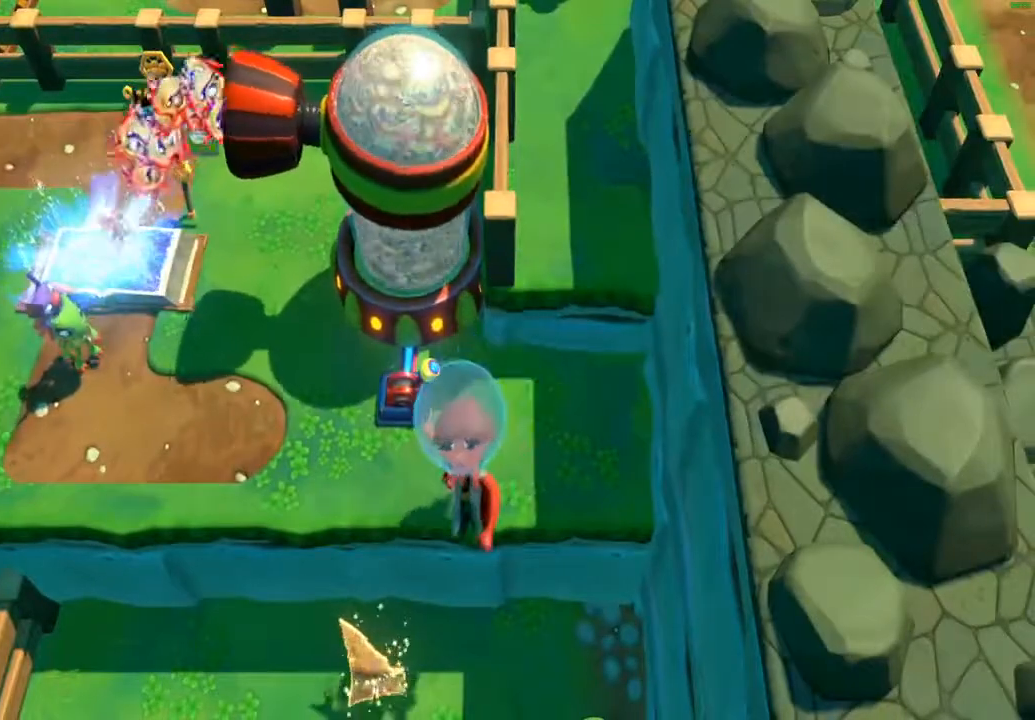
{"buttons": ["X", "L1"], "left_stick": "right", "events": [[50, "X", "up"], [167, "X", "down"], [250, "X", "up"], [317, "X", "down"], [400, "X", "up"], [483, "X", "down"]]}
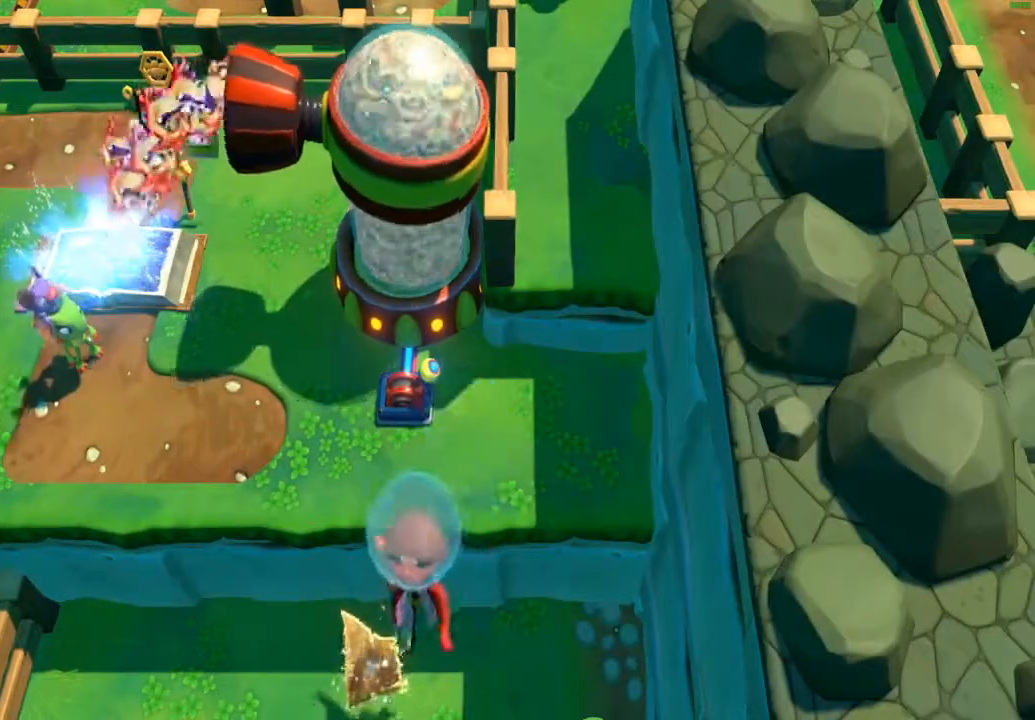
{"buttons": ["L1"], "left_stick": "right", "events": [[50, "X", "up"], [150, "X", "down"], [250, "X", "up"], [333, "X", "down"], [433, "X", "up"]]}
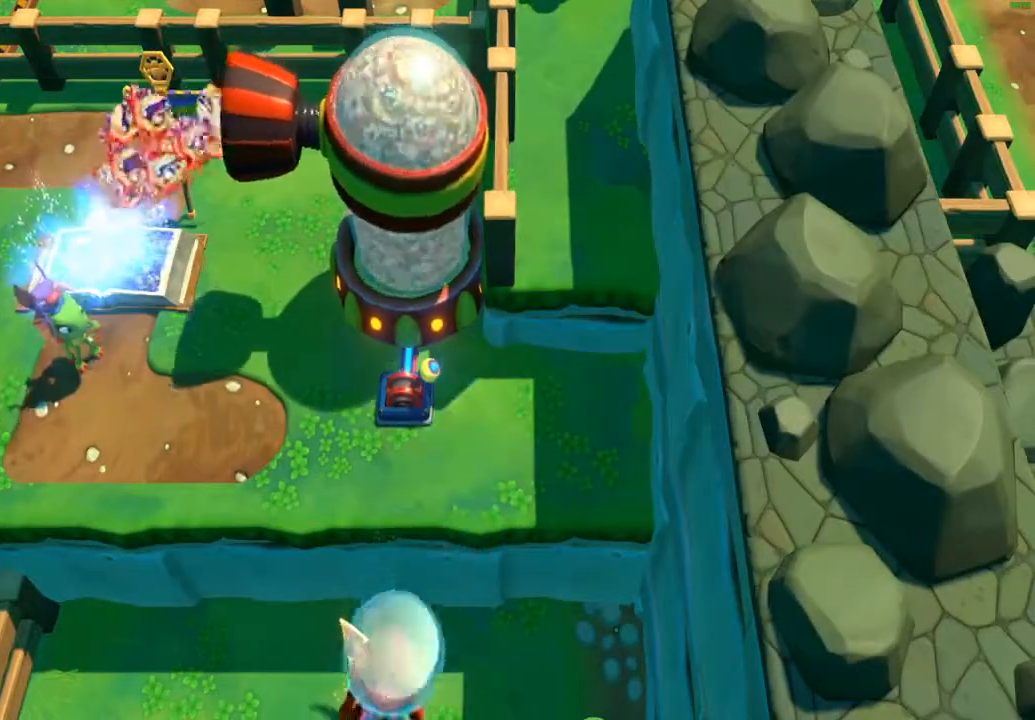
{"buttons": ["L1"], "left_stick": "right", "events": [[33, "X", "down"], [133, "X", "up"], [217, "X", "down"], [333, "X", "up"], [383, "X", "down"], [467, "X", "up"]]}
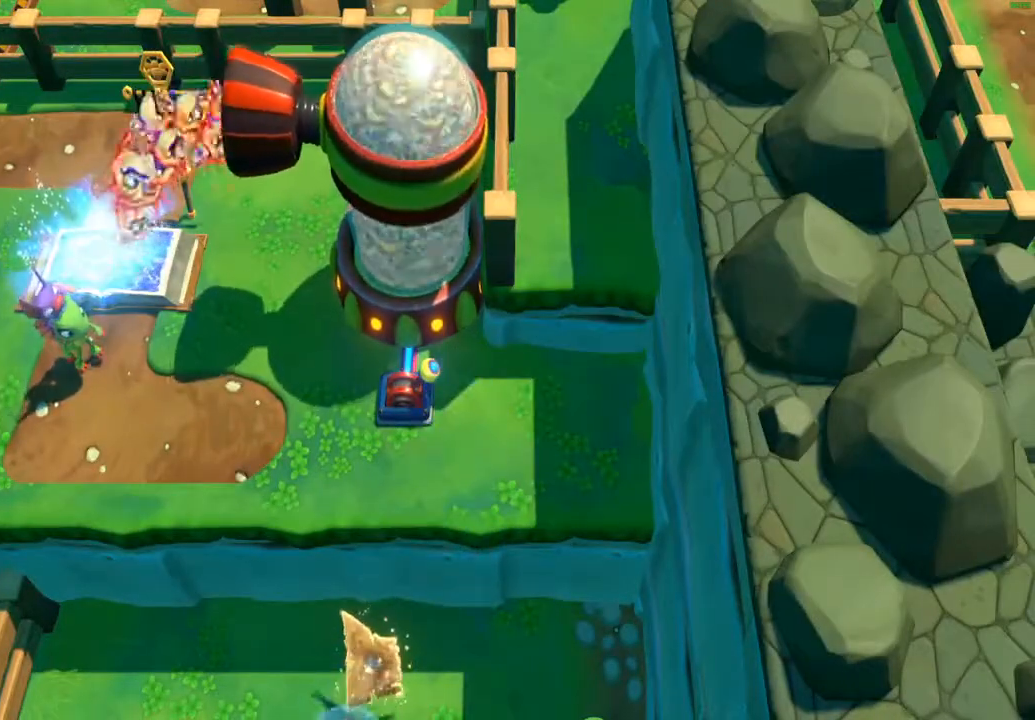
{"buttons": ["X", "L1"], "left_stick": "right", "events": [[67, "X", "down"], [183, "X", "up"], [267, "X", "down"], [383, "X", "up"], [467, "X", "down"]]}
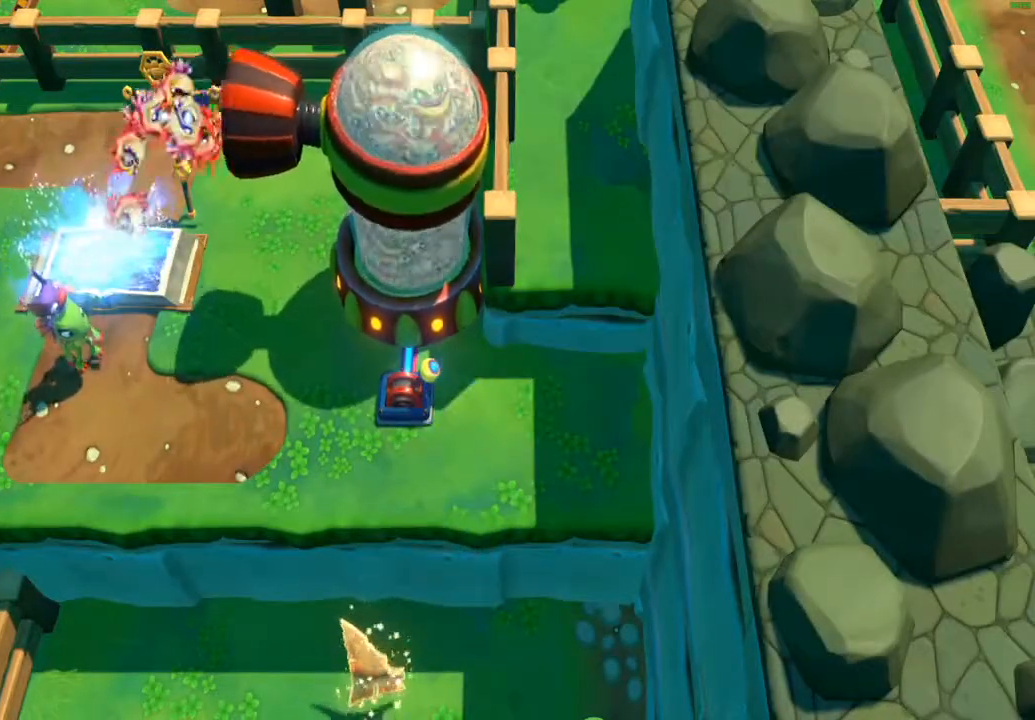
{"buttons": ["L1"], "left_stick": "right", "events": [[67, "X", "up"], [150, "X", "down"], [267, "X", "up"], [350, "X", "down"], [450, "X", "up"]]}
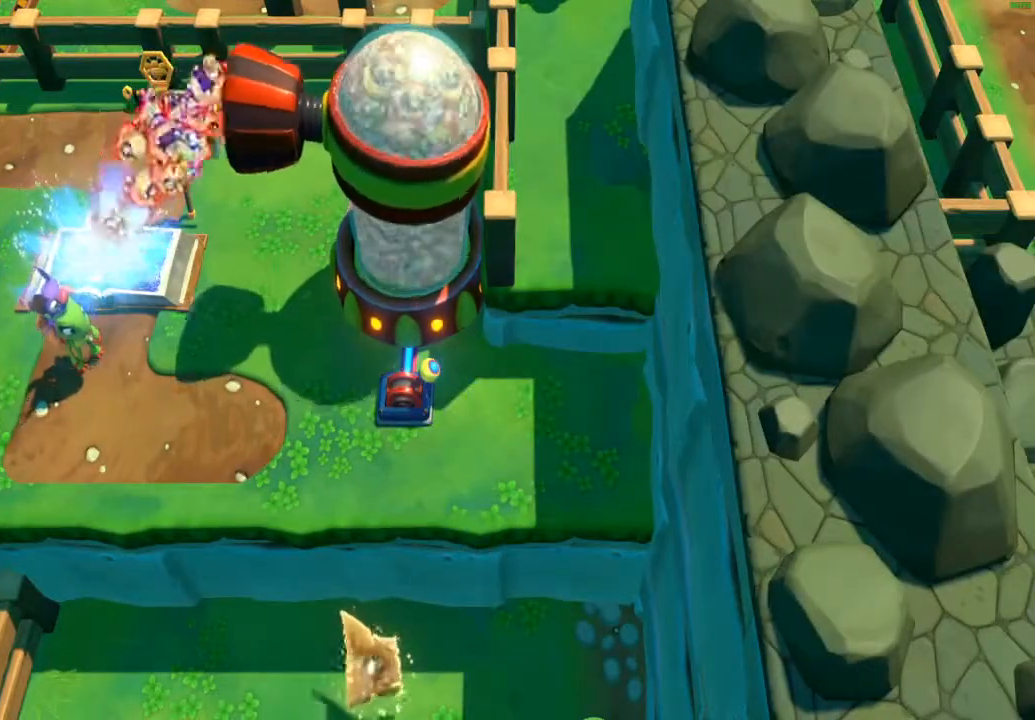
{"buttons": ["L1"], "left_stick": "right", "events": [[33, "X", "down"], [133, "X", "up"], [233, "X", "down"], [500, "X", "up"]]}
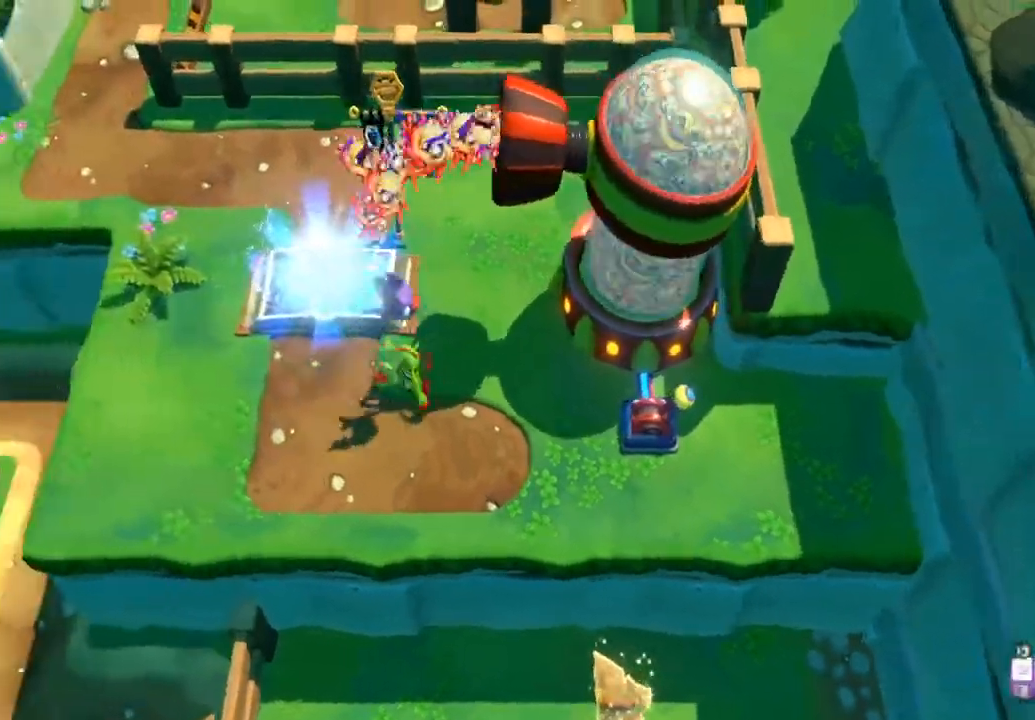
{"buttons": ["X"], "left_stick": "right", "events": [[83, "X", "down"], [100, "L1", "up"], [183, "X", "up"], [283, "X", "down"], [350, "X", "up"], [433, "X", "down"]]}
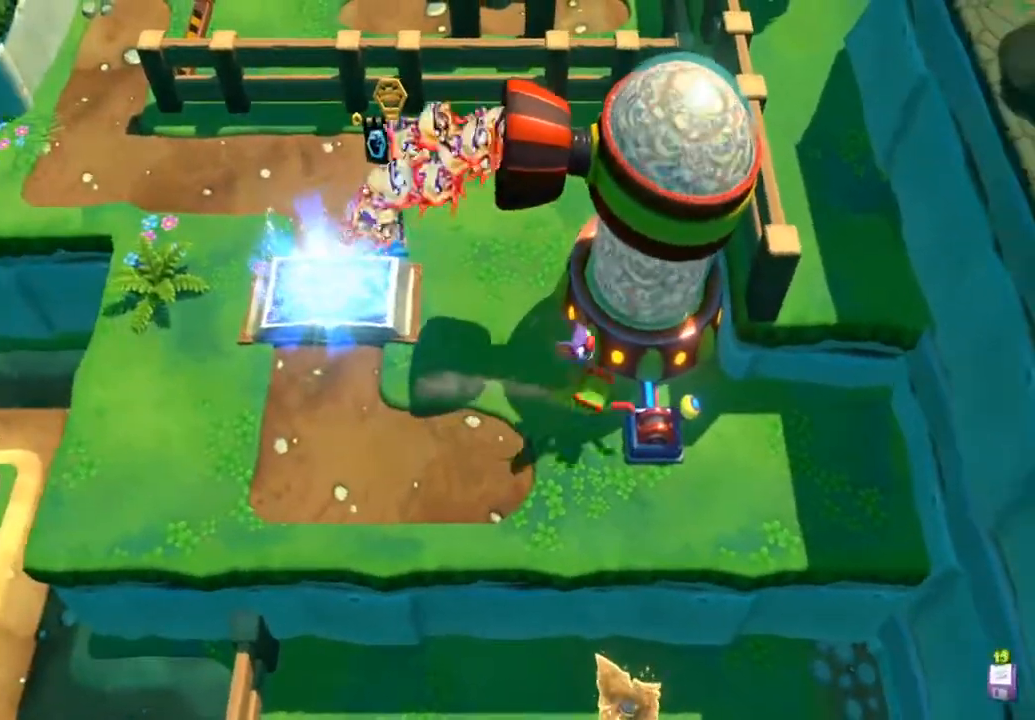
{"buttons": [], "left_stick": "right", "events": [[17, "X", "up"], [83, "A", "down"], [250, "A", "up"], [367, "X", "down"], [467, "X", "up"]]}
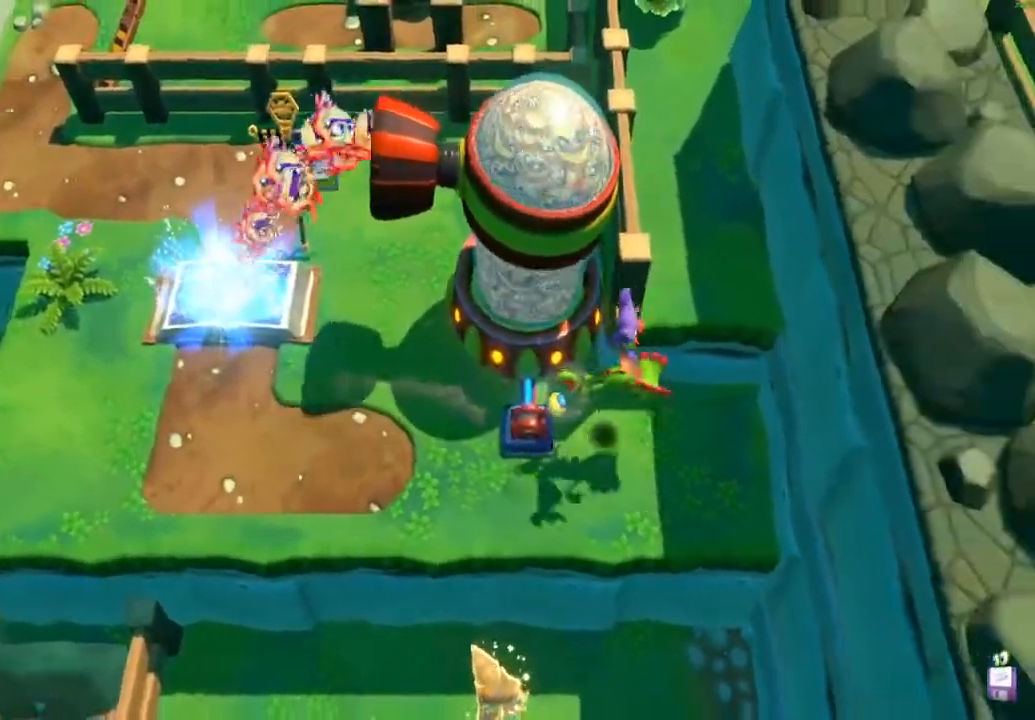
{"buttons": [], "left_stick": "up", "events": [[167, "A", "down"], [233, "left_stick", "up"], [483, "A", "up"]]}
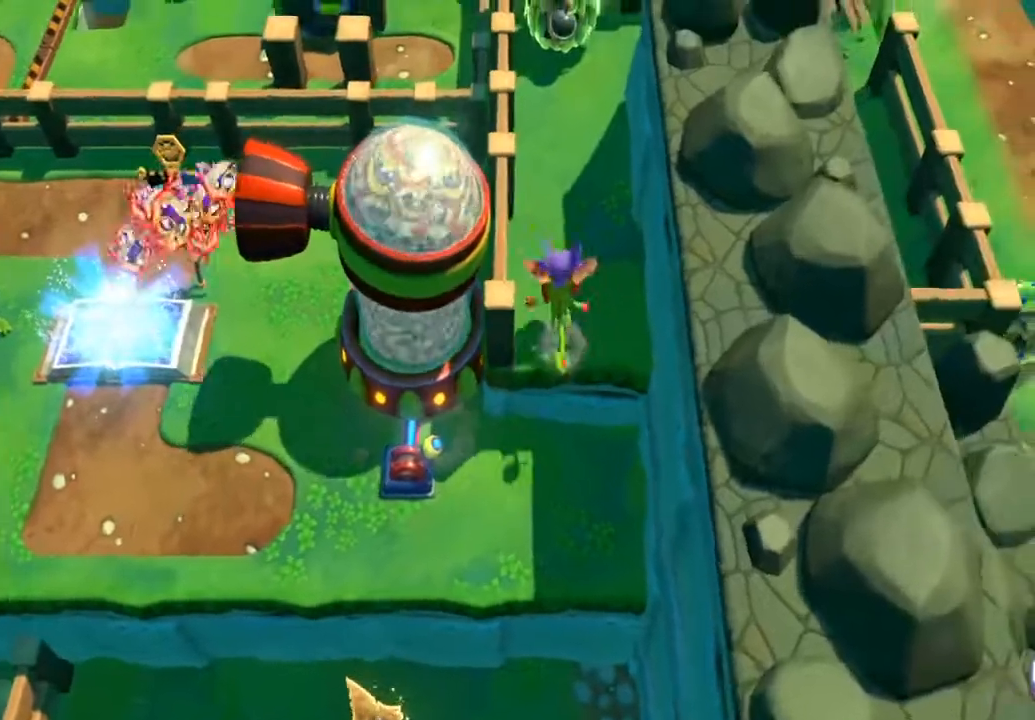
{"buttons": [], "left_stick": "up", "events": [[67, "X", "down"], [317, "X", "up"], [383, "X", "down"], [500, "X", "up"]]}
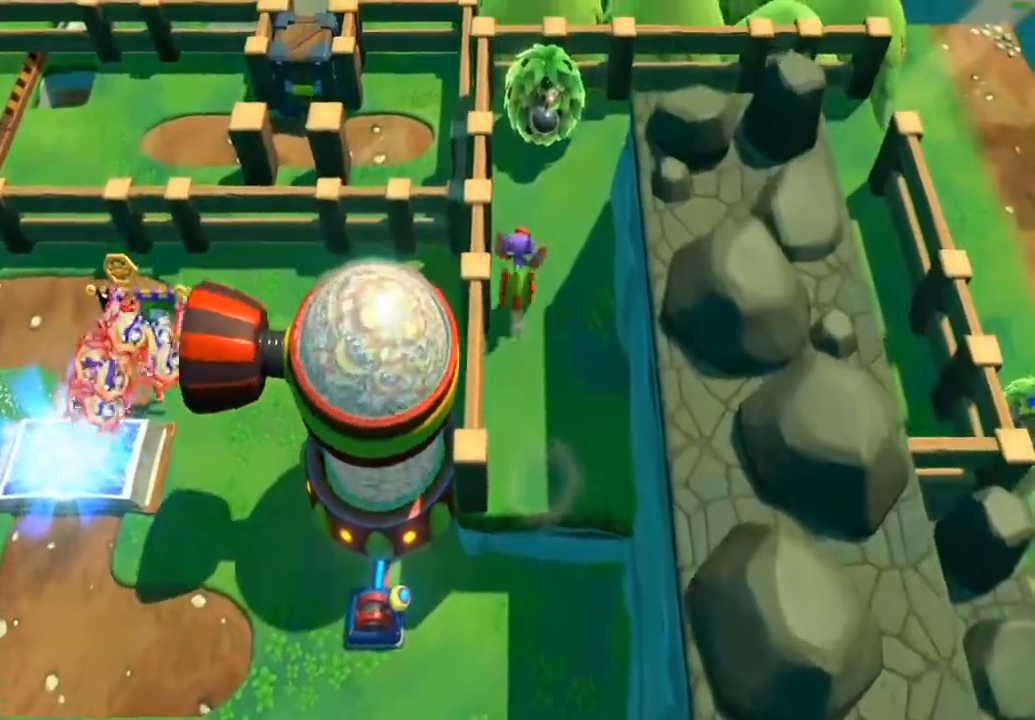
{"buttons": ["X"], "left_stick": "down", "events": [[133, "A", "down"], [267, "R2", "down"], [317, "A", "up"], [350, "left_stick", "down"], [383, "R2", "up"], [483, "X", "down"]]}